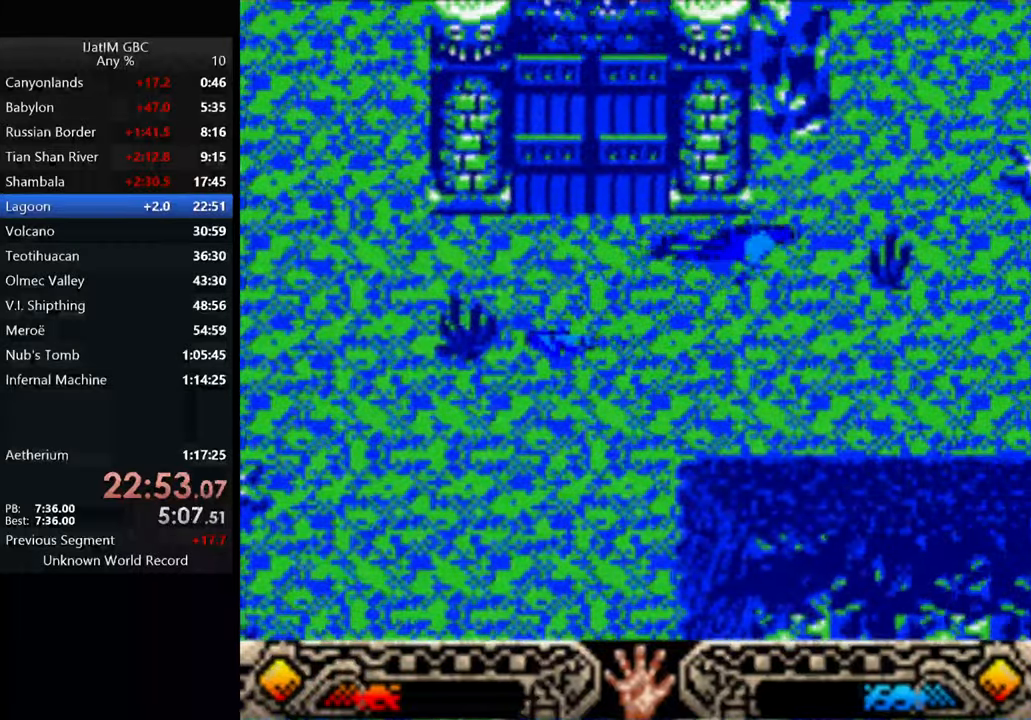
Gameplay with a controller (Xbox layout); each line is a JSON object with the inputs held at the frame after it. "events" lists button and stick changes between this image and that frame as [ms after this image, input, new state], when the widget could be followed in between. Not read: R3.
{"buttons": [], "left_stick": "right", "right_stick": "center", "events": []}
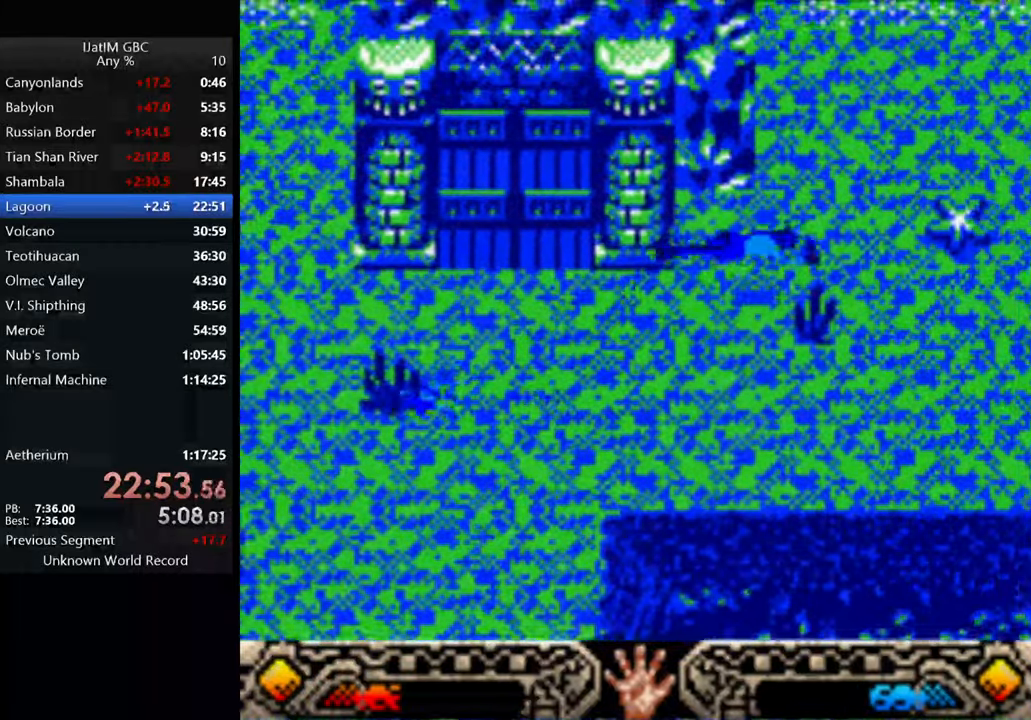
{"buttons": [], "left_stick": "up-right", "right_stick": "center", "events": [[300, "left_stick", "up-right"]]}
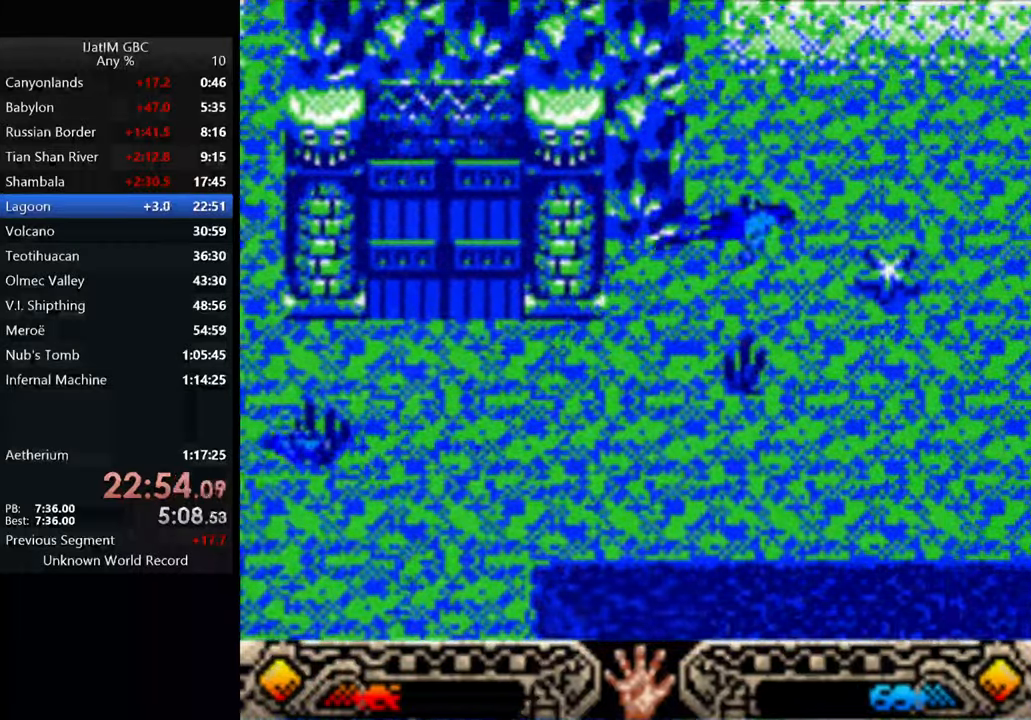
{"buttons": [], "left_stick": "up-right", "right_stick": "center", "events": []}
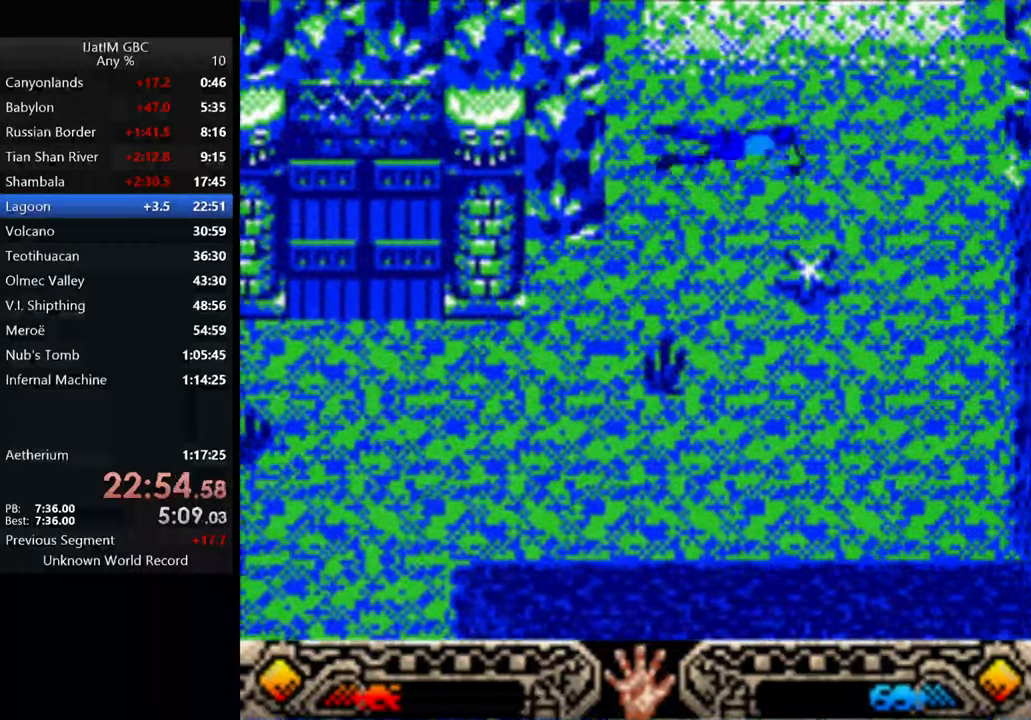
{"buttons": [], "left_stick": "up", "right_stick": "center", "events": [[66, "left_stick", "up"]]}
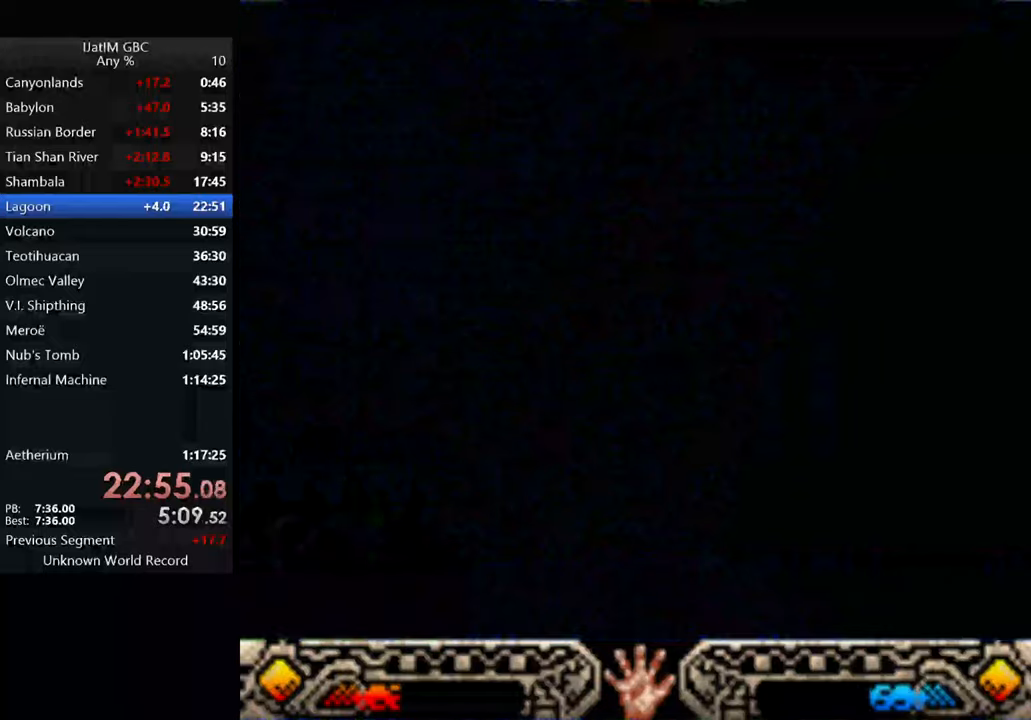
{"buttons": [], "left_stick": "up", "right_stick": "center", "events": []}
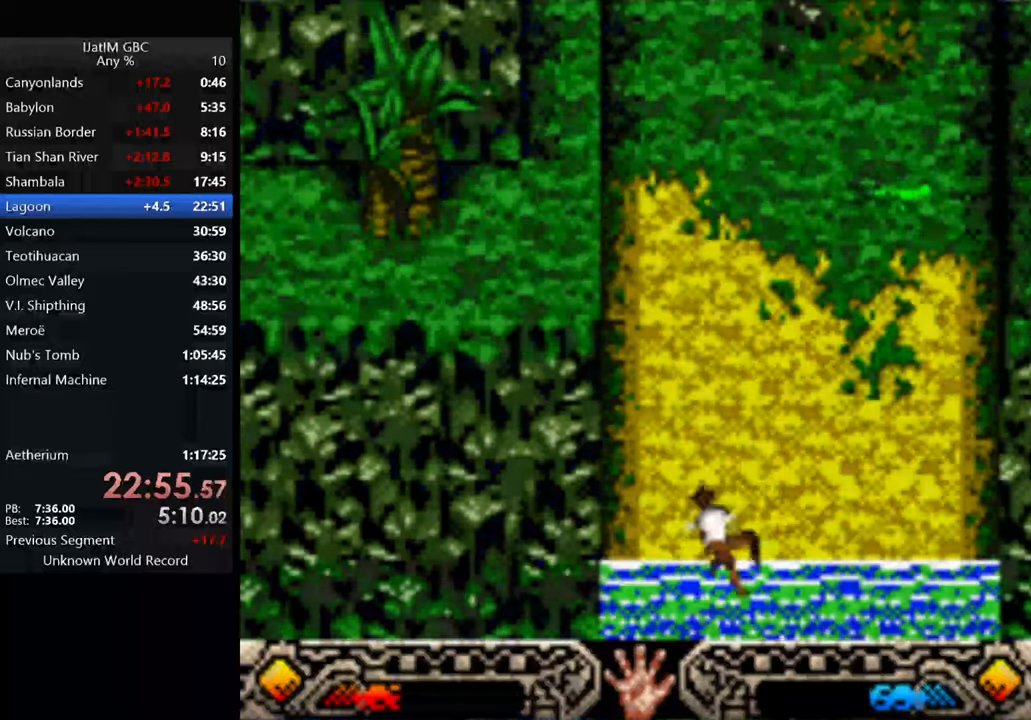
{"buttons": [], "left_stick": "up", "right_stick": "center", "events": []}
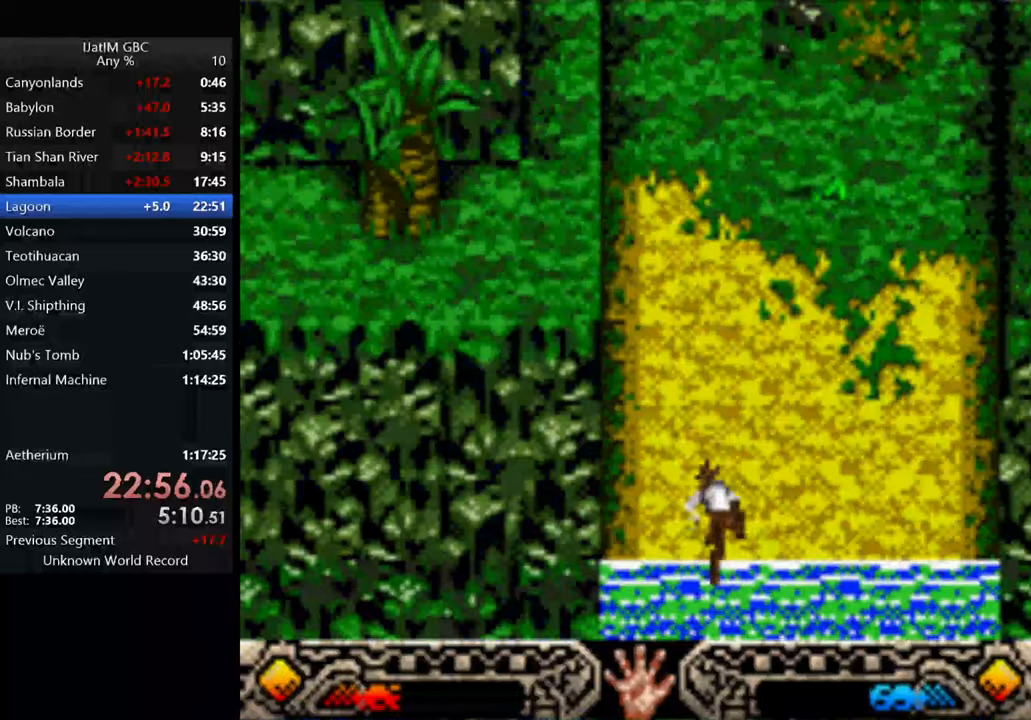
{"buttons": [], "left_stick": "up", "right_stick": "center", "events": [[400, "left_stick", "up-right"], [500, "left_stick", "up"]]}
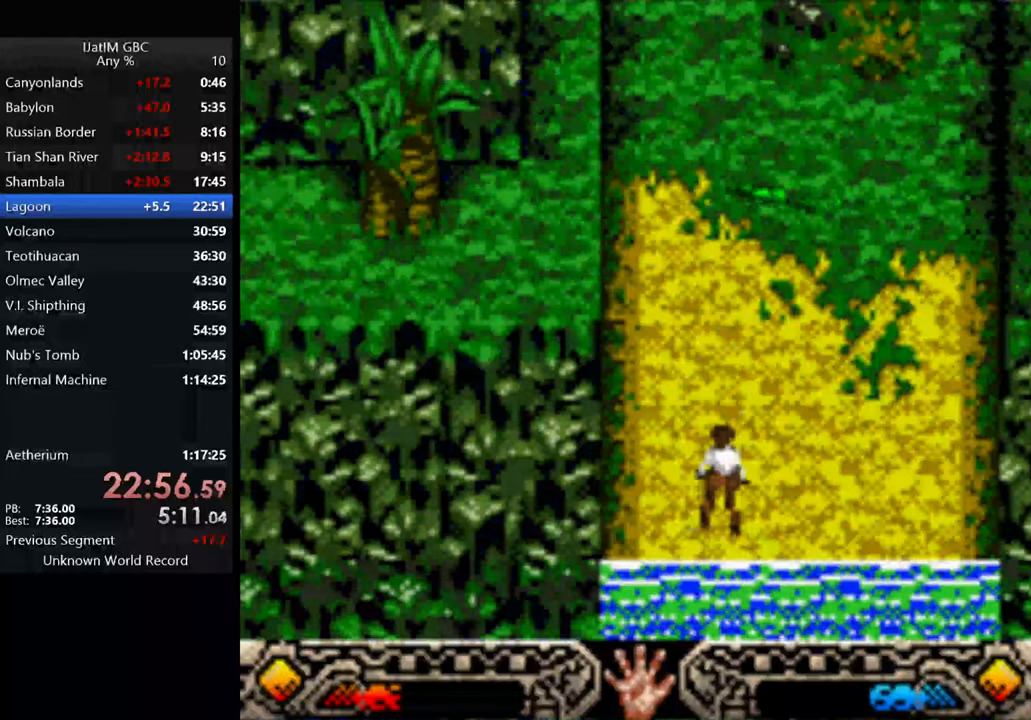
{"buttons": [], "left_stick": "up-left", "right_stick": "center", "events": [[100, "left_stick", "up-left"]]}
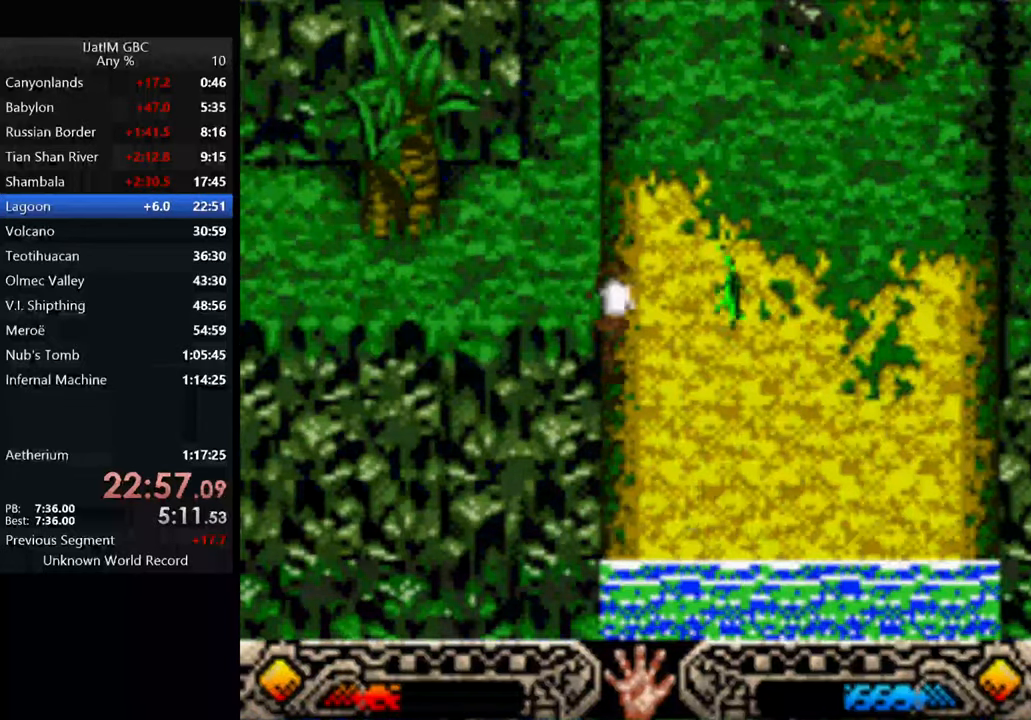
{"buttons": [], "left_stick": "up-right", "right_stick": "center", "events": [[167, "left_stick", "up"], [500, "left_stick", "up-right"]]}
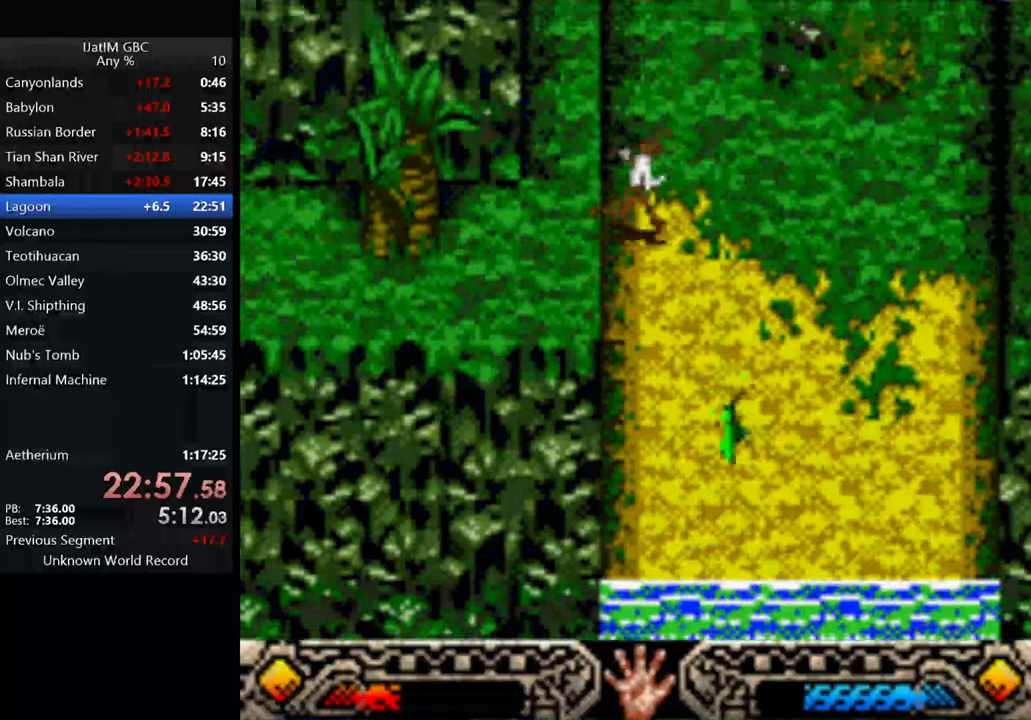
{"buttons": [], "left_stick": "up", "right_stick": "center", "events": [[100, "left_stick", "up"]]}
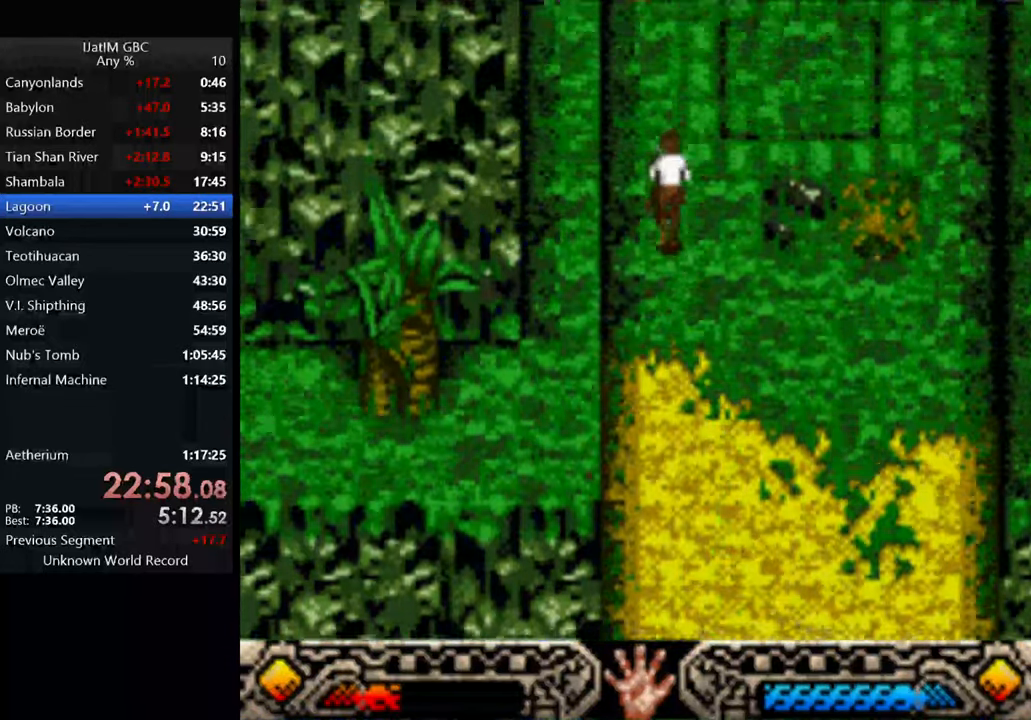
{"buttons": [], "left_stick": "center", "right_stick": "center", "events": [[200, "START", "down"], [367, "left_stick", "center"], [434, "START", "up"]]}
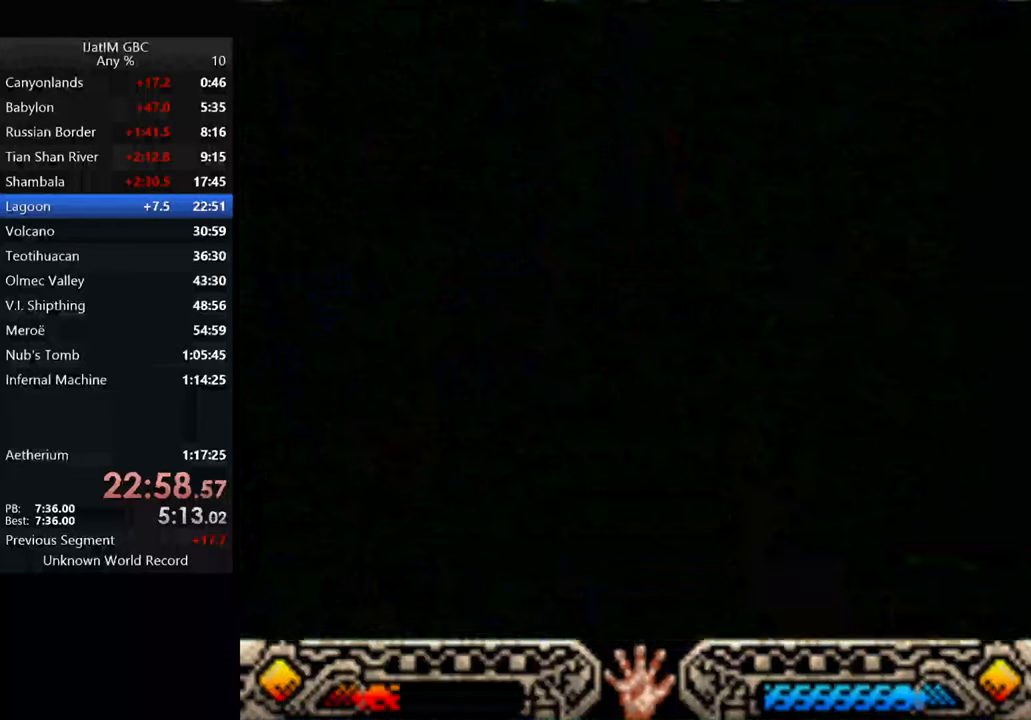
{"buttons": [], "left_stick": "center", "right_stick": "center", "events": [[34, "DPAD_DOWN", "down"], [34, "DPAD_LEFT", "down"], [100, "DPAD_LEFT", "up"], [134, "DPAD_DOWN", "up"], [234, "DPAD_DOWN", "down"], [334, "DPAD_DOWN", "up"], [434, "DPAD_DOWN", "down"], [500, "DPAD_DOWN", "up"]]}
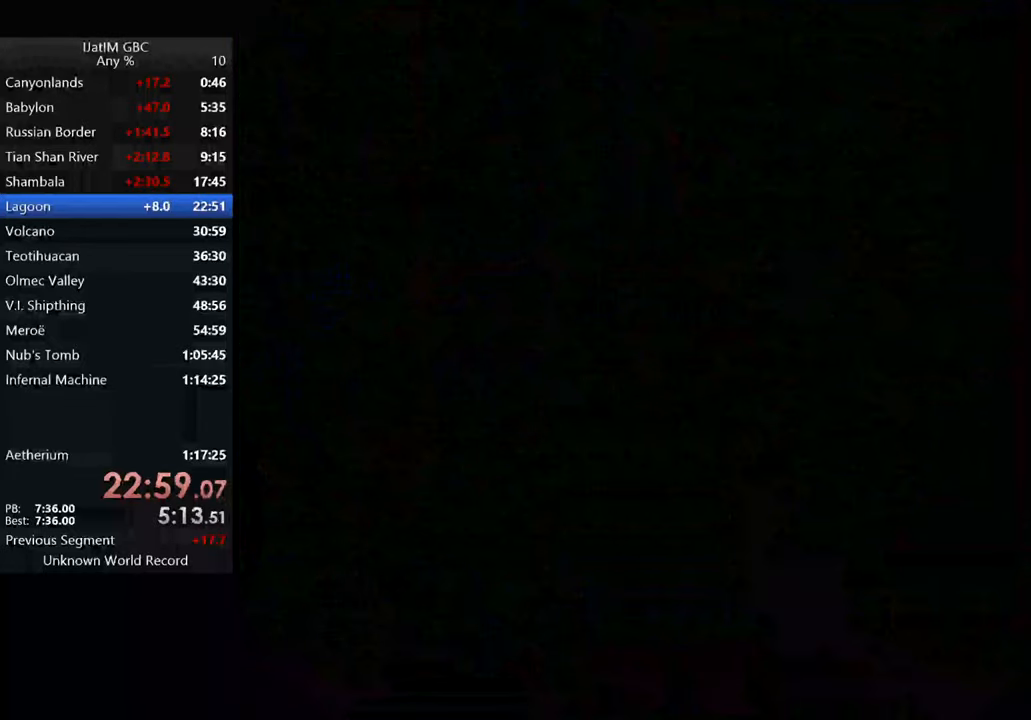
{"buttons": ["DPAD_DOWN"], "left_stick": "center", "right_stick": "center", "events": [[100, "DPAD_DOWN", "down"], [200, "DPAD_DOWN", "up"], [267, "DPAD_DOWN", "down"], [367, "DPAD_DOWN", "up"], [467, "DPAD_DOWN", "down"]]}
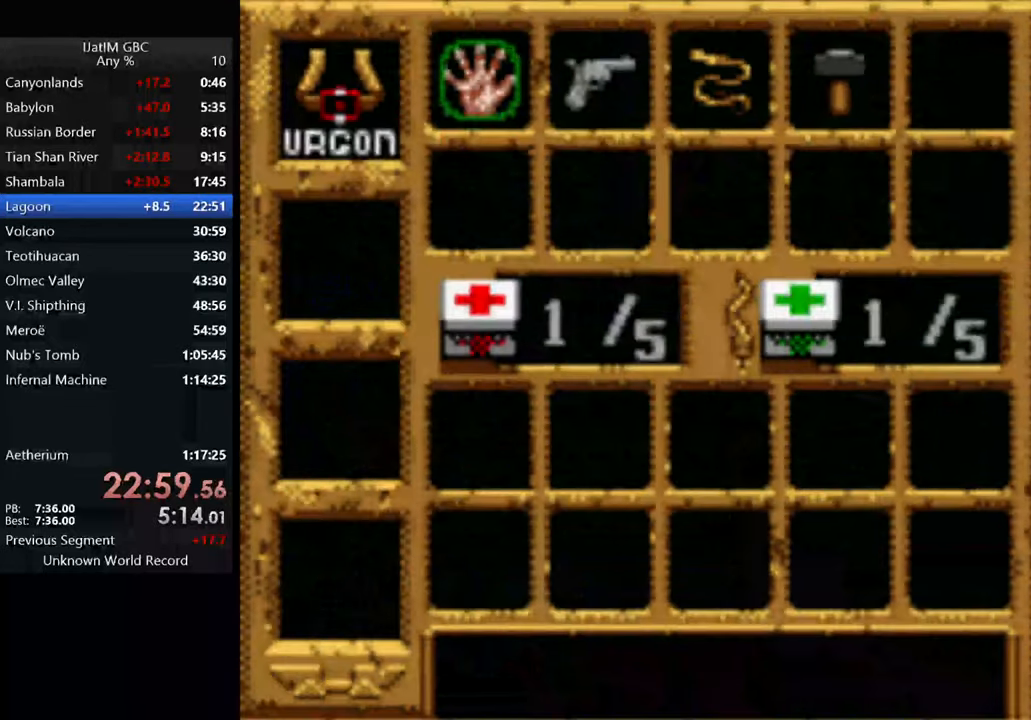
{"buttons": [], "left_stick": "center", "right_stick": "center", "events": [[34, "DPAD_DOWN", "up"], [100, "DPAD_DOWN", "down"], [234, "DPAD_DOWN", "up"], [300, "DPAD_DOWN", "down"], [434, "DPAD_DOWN", "up"]]}
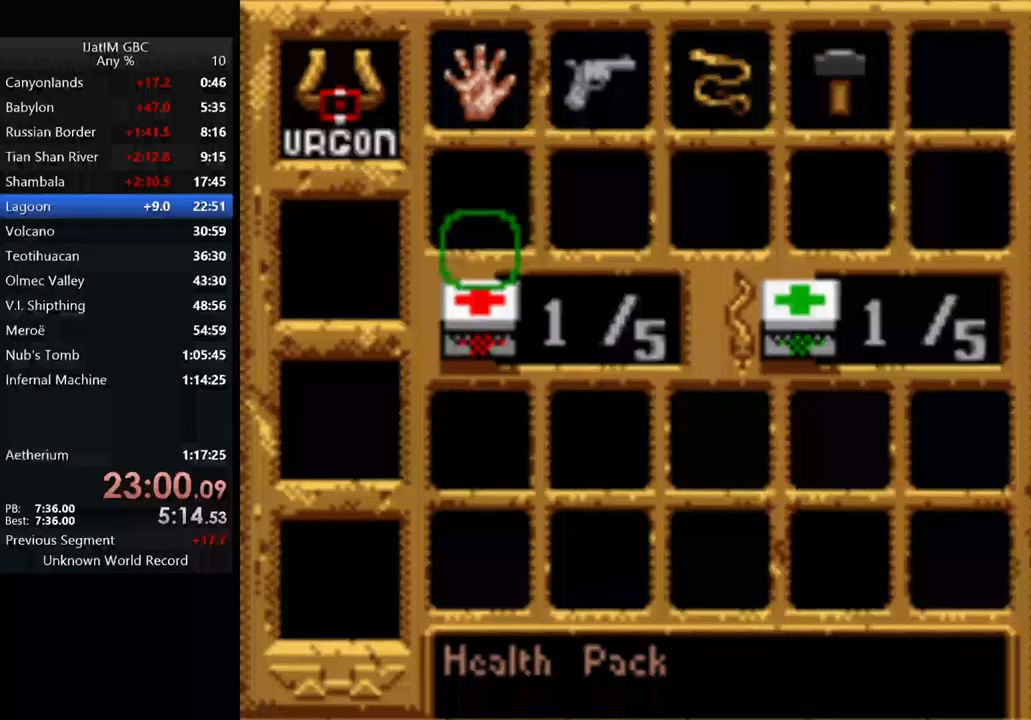
{"buttons": [], "left_stick": "center", "right_stick": "center", "events": [[333, "A", "down"], [467, "A", "up"]]}
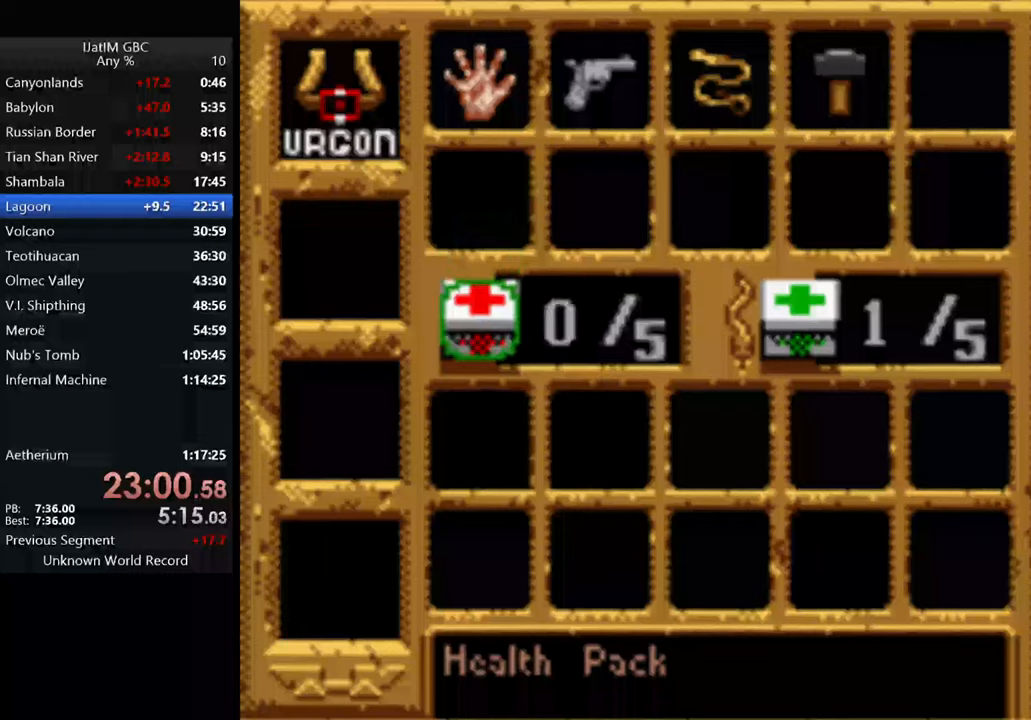
{"buttons": [], "left_stick": "up", "right_stick": "center", "events": [[67, "START", "down"], [200, "left_stick", "up"], [267, "START", "up"]]}
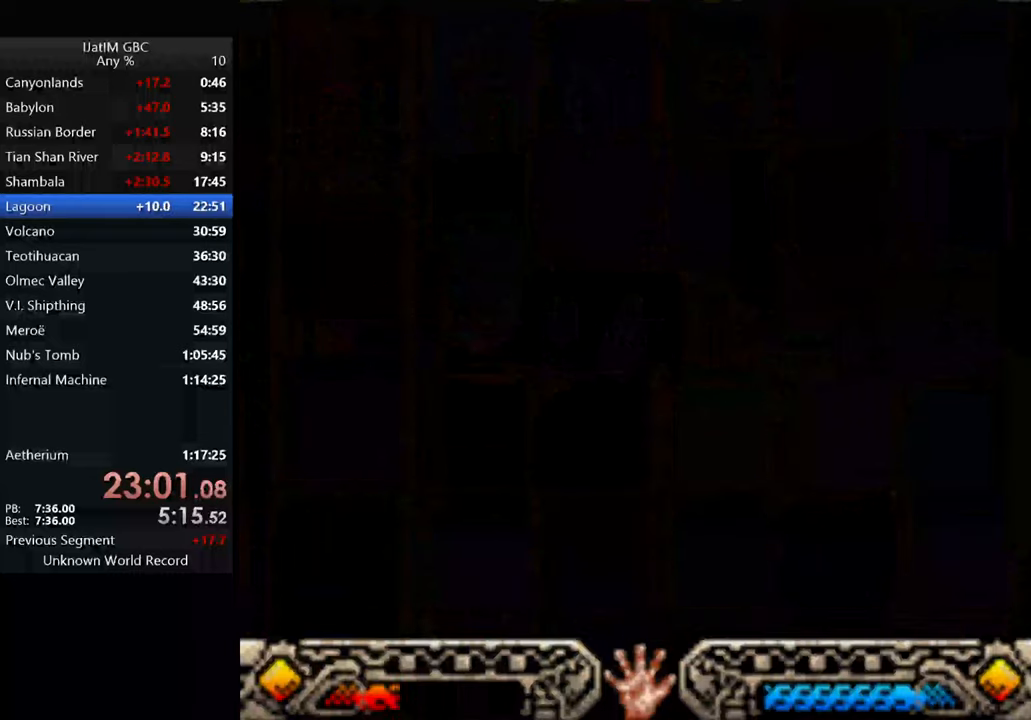
{"buttons": [], "left_stick": "up", "right_stick": "center", "events": []}
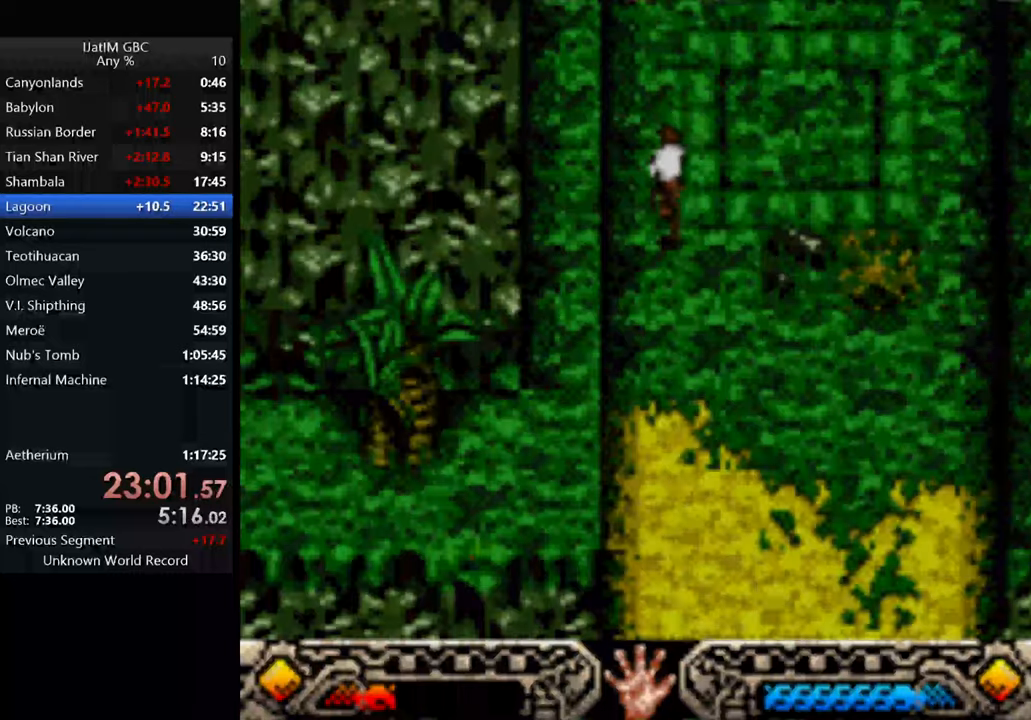
{"buttons": [], "left_stick": "up", "right_stick": "center", "events": []}
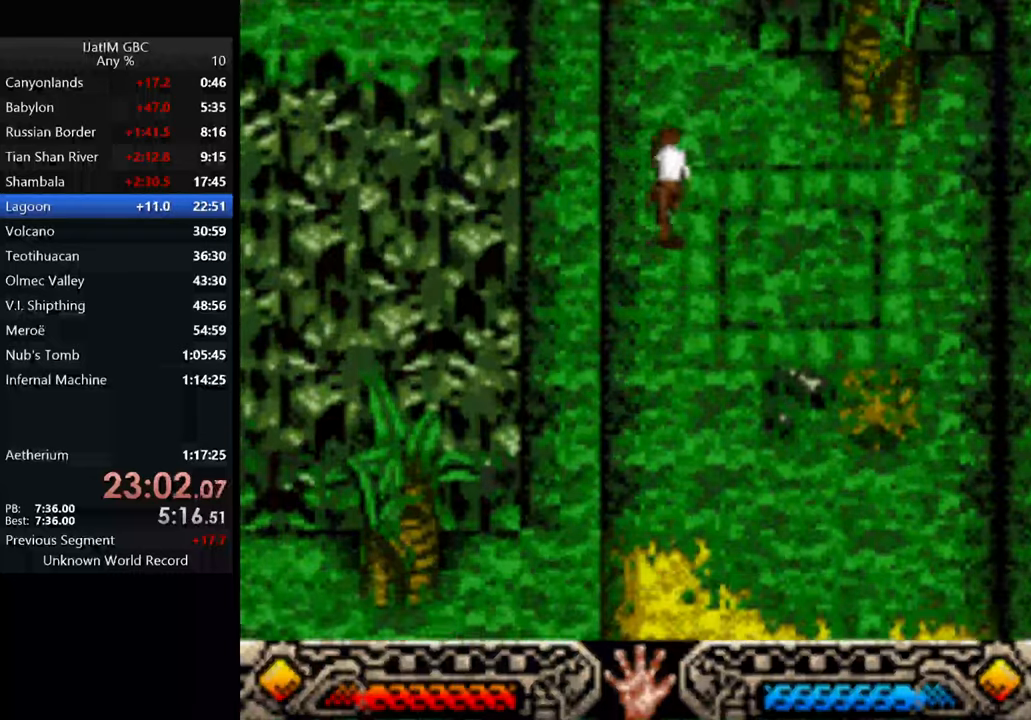
{"buttons": [], "left_stick": "up", "right_stick": "center", "events": []}
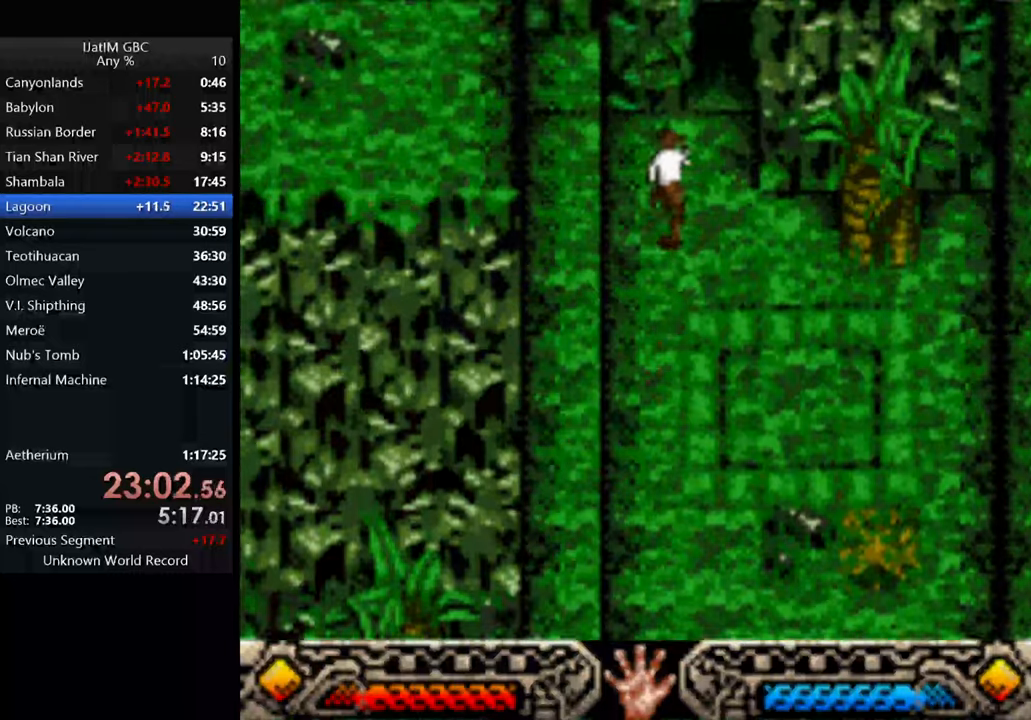
{"buttons": [], "left_stick": "up", "right_stick": "center", "events": []}
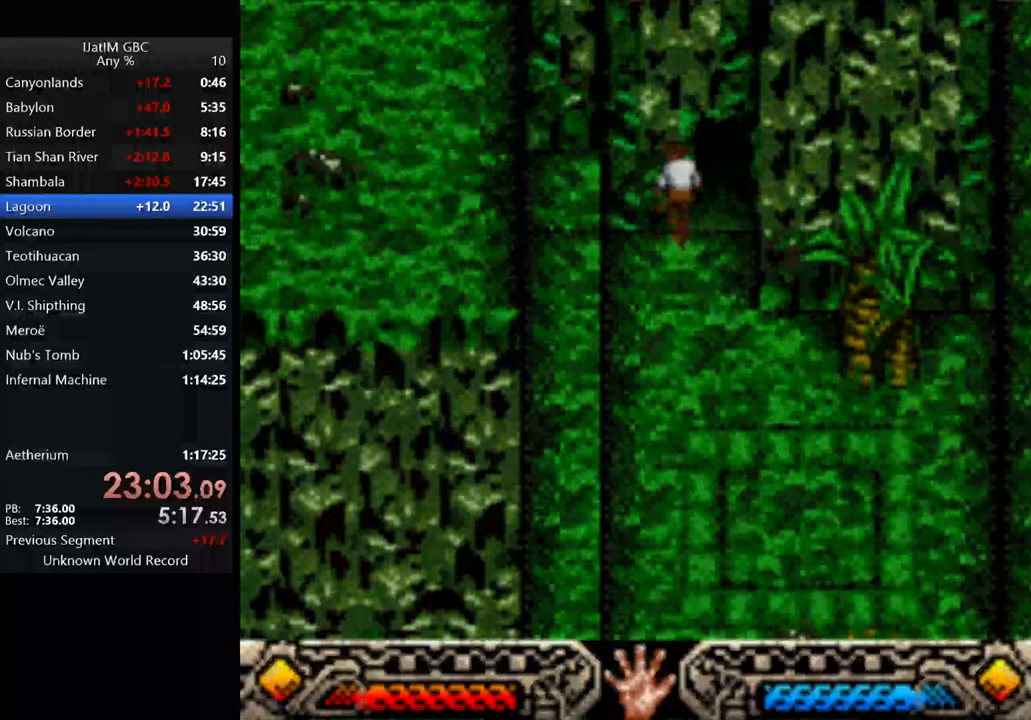
{"buttons": [], "left_stick": "up", "right_stick": "center", "events": []}
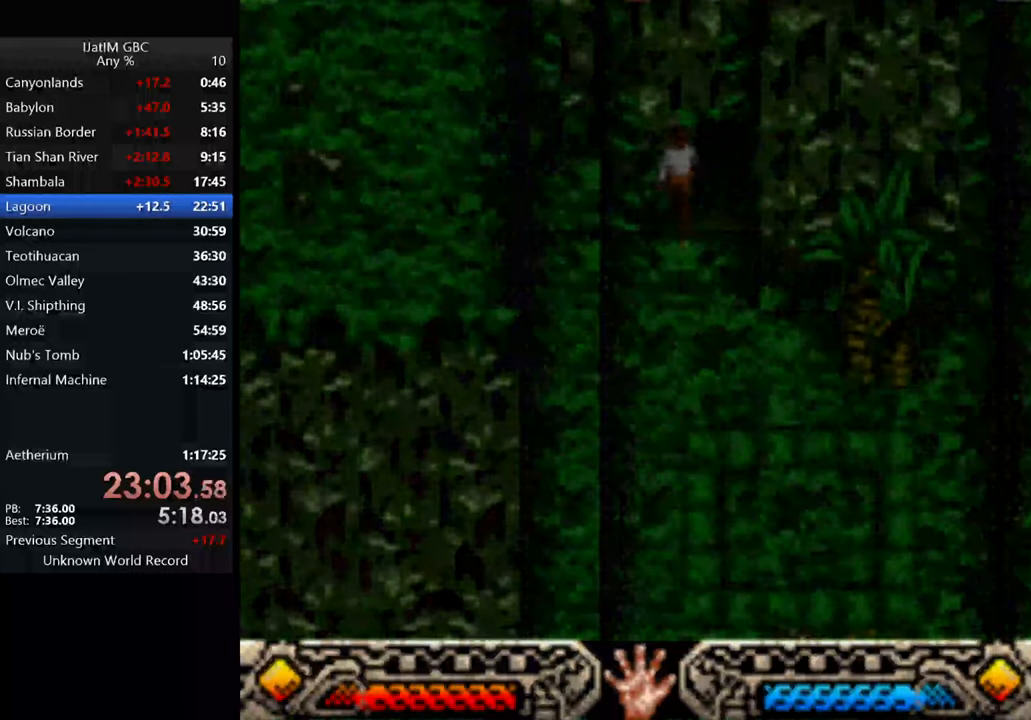
{"buttons": [], "left_stick": "up", "right_stick": "center", "events": []}
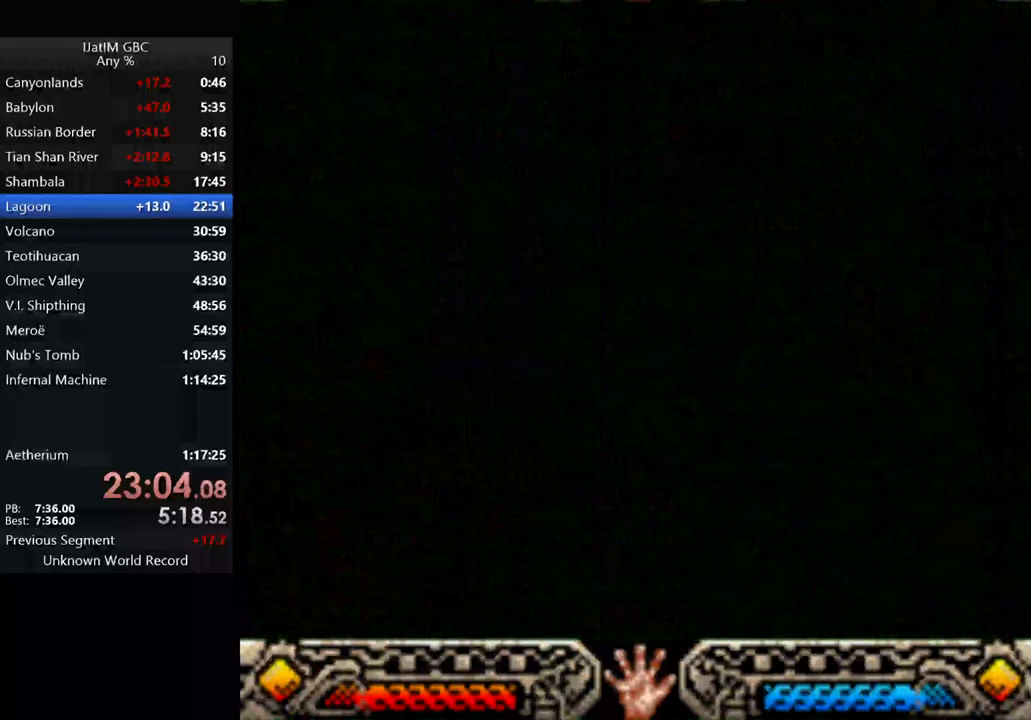
{"buttons": [], "left_stick": "up", "right_stick": "center", "events": []}
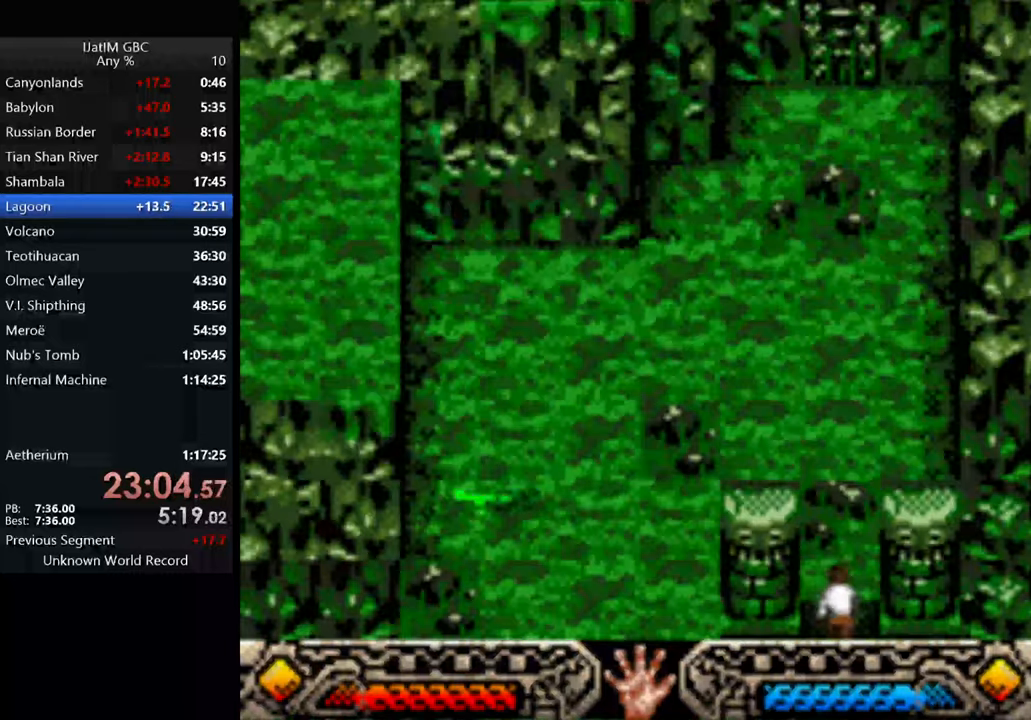
{"buttons": [], "left_stick": "up", "right_stick": "center", "events": []}
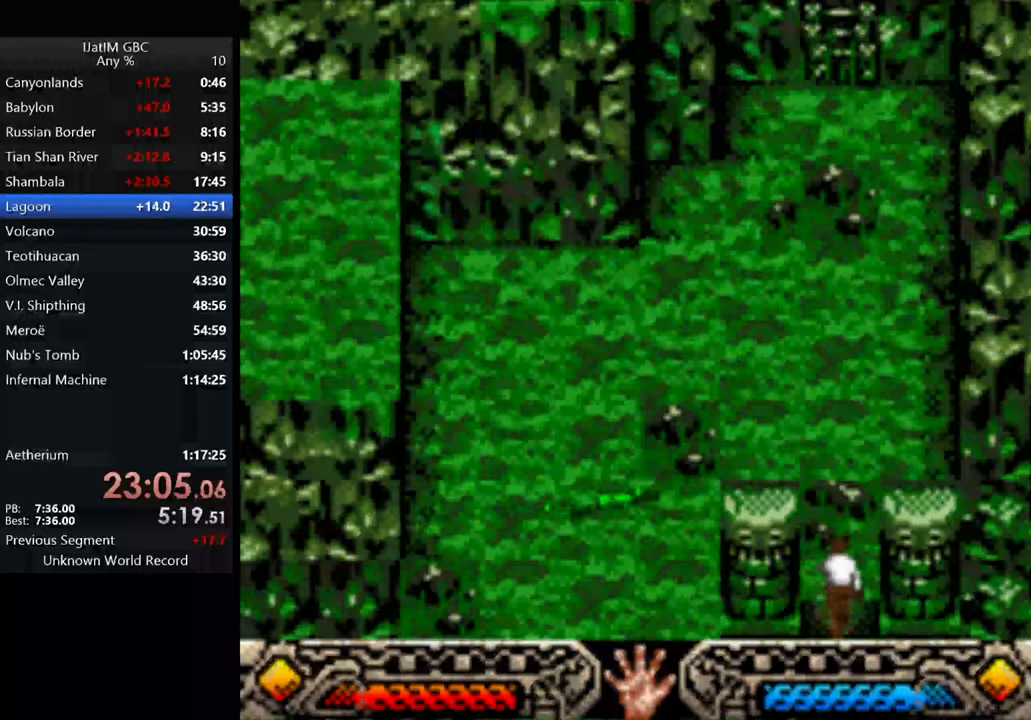
{"buttons": [], "left_stick": "up", "right_stick": "center", "events": []}
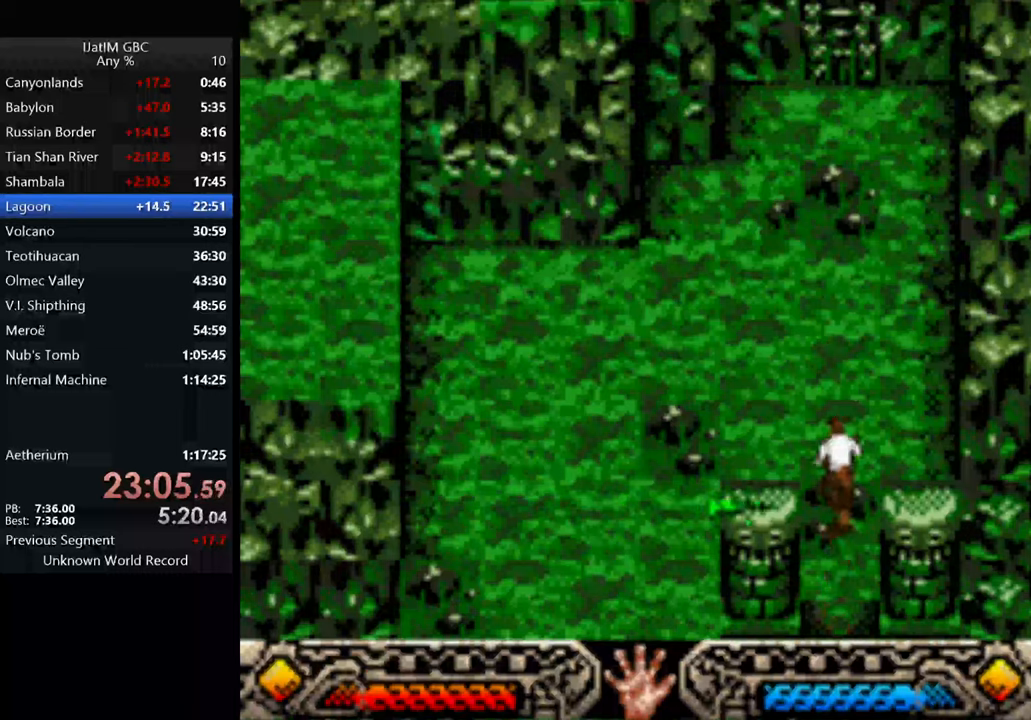
{"buttons": [], "left_stick": "up", "right_stick": "center", "events": []}
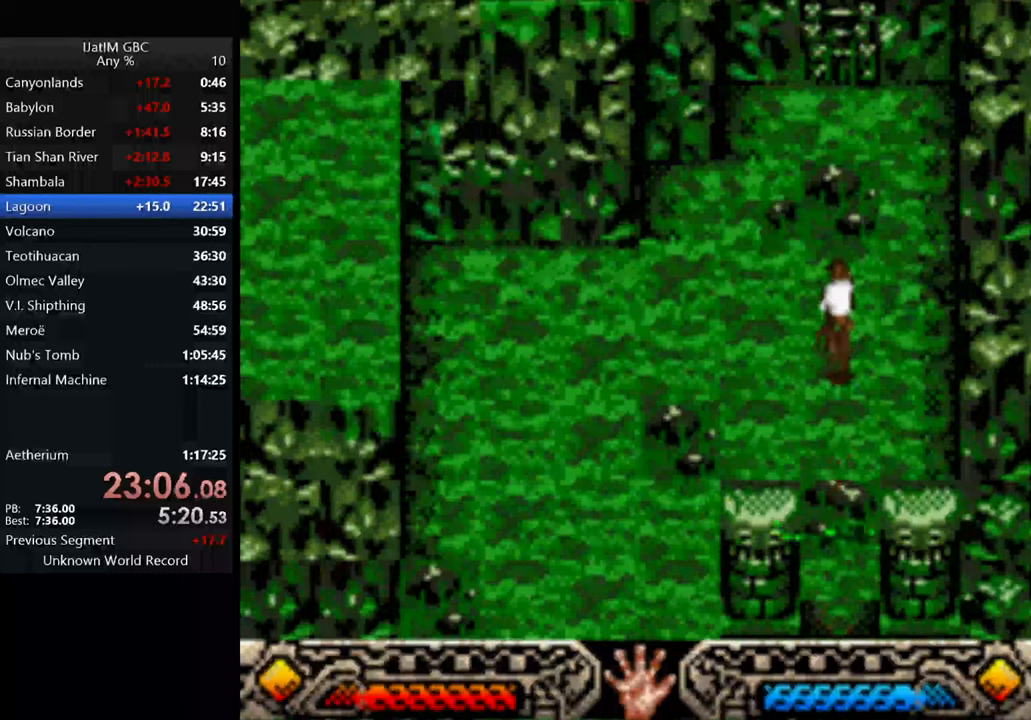
{"buttons": [], "left_stick": "up", "right_stick": "center", "events": []}
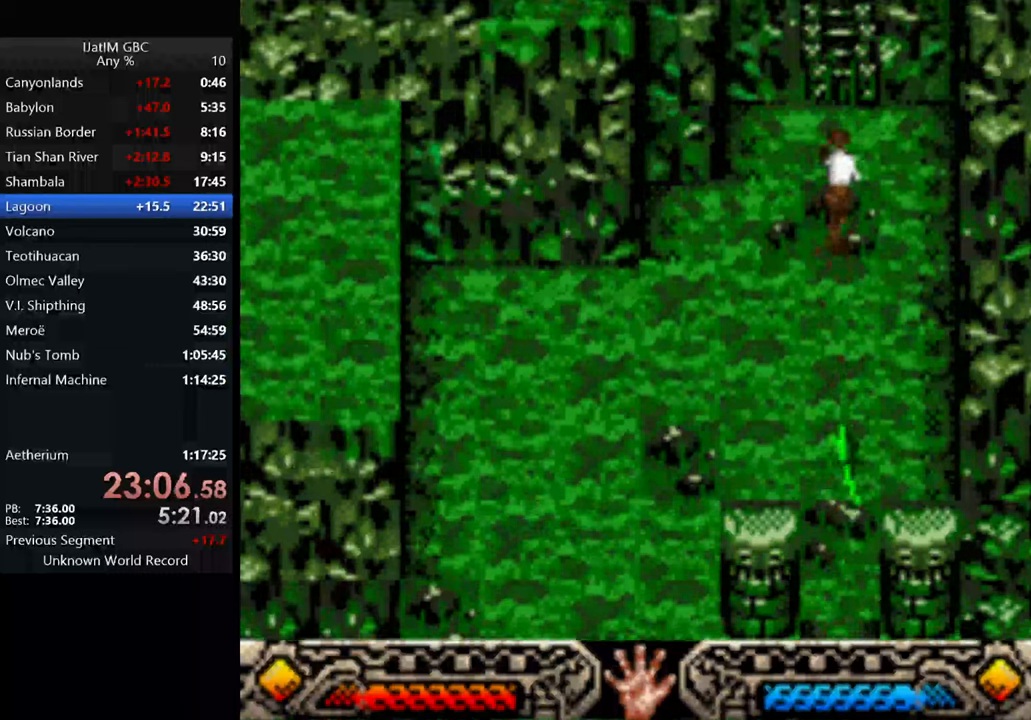
{"buttons": [], "left_stick": "up", "right_stick": "center", "events": [[33, "B", "down"], [366, "B", "up"]]}
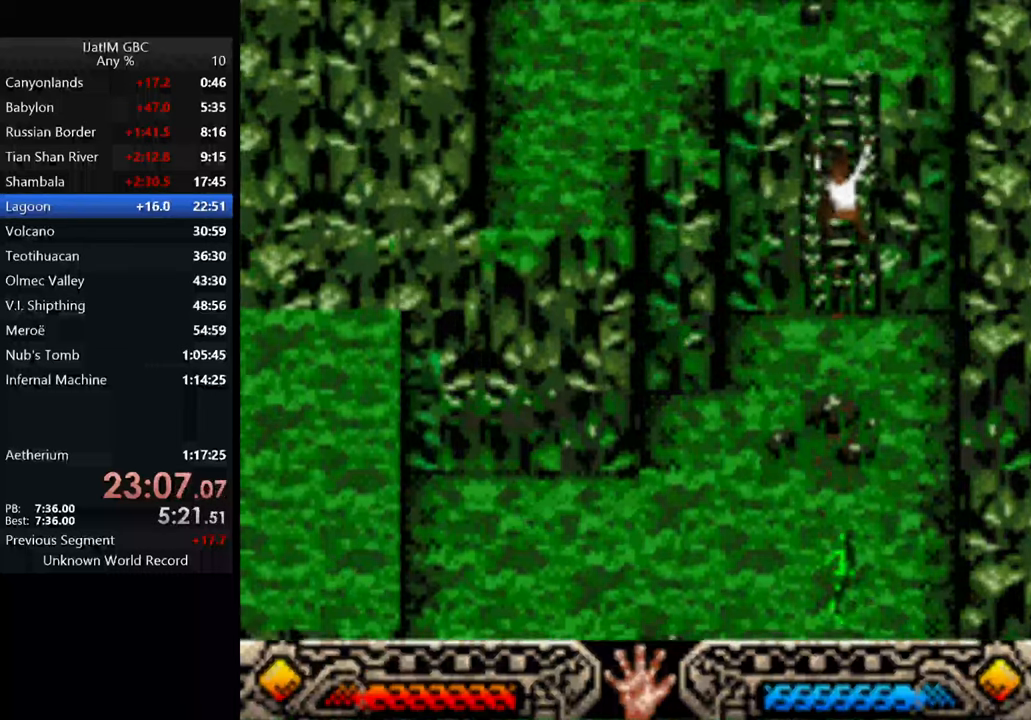
{"buttons": [], "left_stick": "up", "right_stick": "center", "events": []}